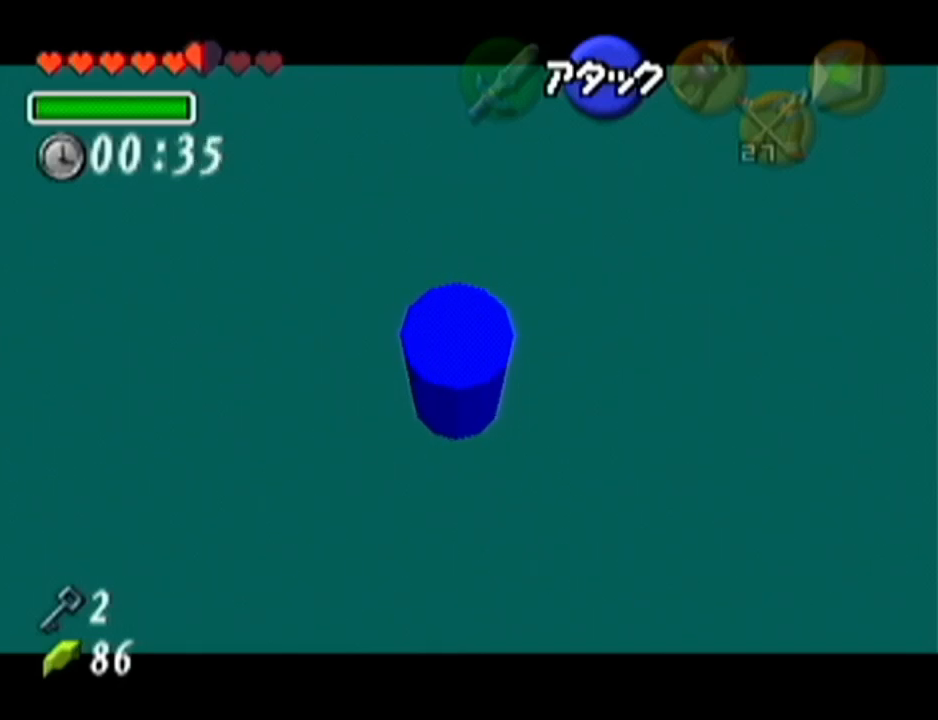
Gameplay with a controller (Nintendo layout); each line is a JSON object with the inputs held at the frame after it. "events" lists button and stick changes between this image and that frame as [ms after this image, input, new state], when the widget could be followed in between. Not read: L3 R3.
{"buttons": ["Z"], "left_stick": "center", "events": []}
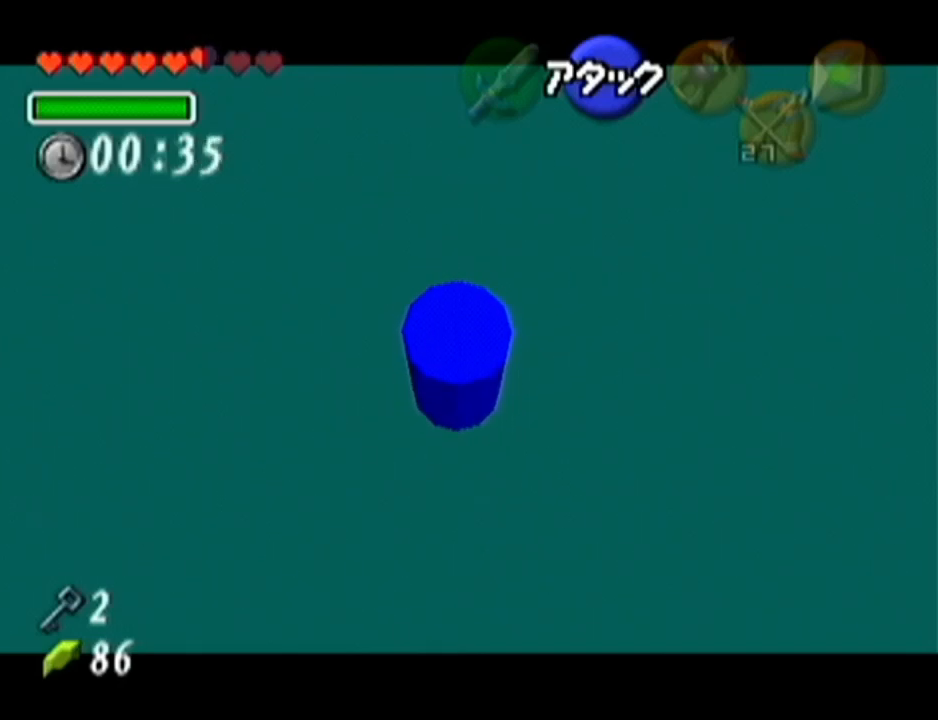
{"buttons": [], "left_stick": "center", "events": [[434, "Z", "up"]]}
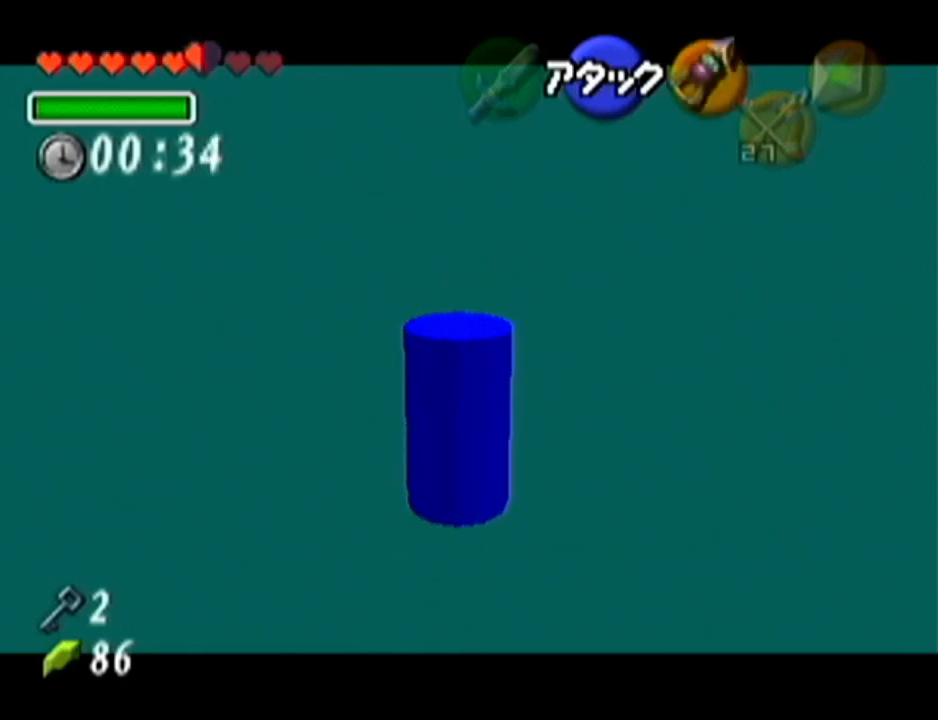
{"buttons": ["Z"], "left_stick": "down", "events": [[250, "Z", "down"], [500, "left_stick", "down"]]}
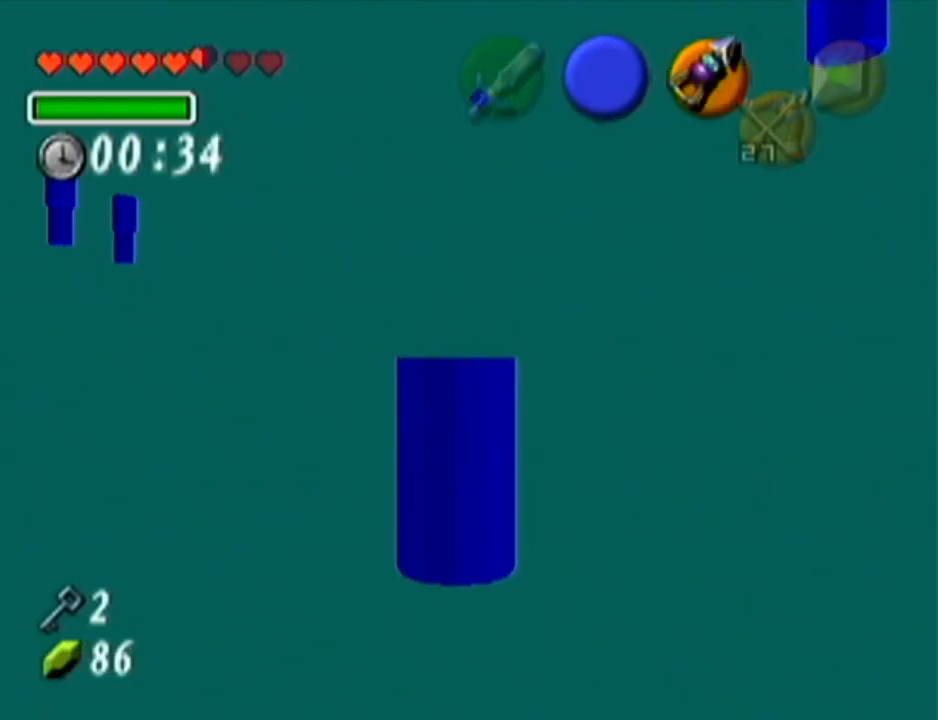
{"buttons": ["Z"], "left_stick": "down", "events": []}
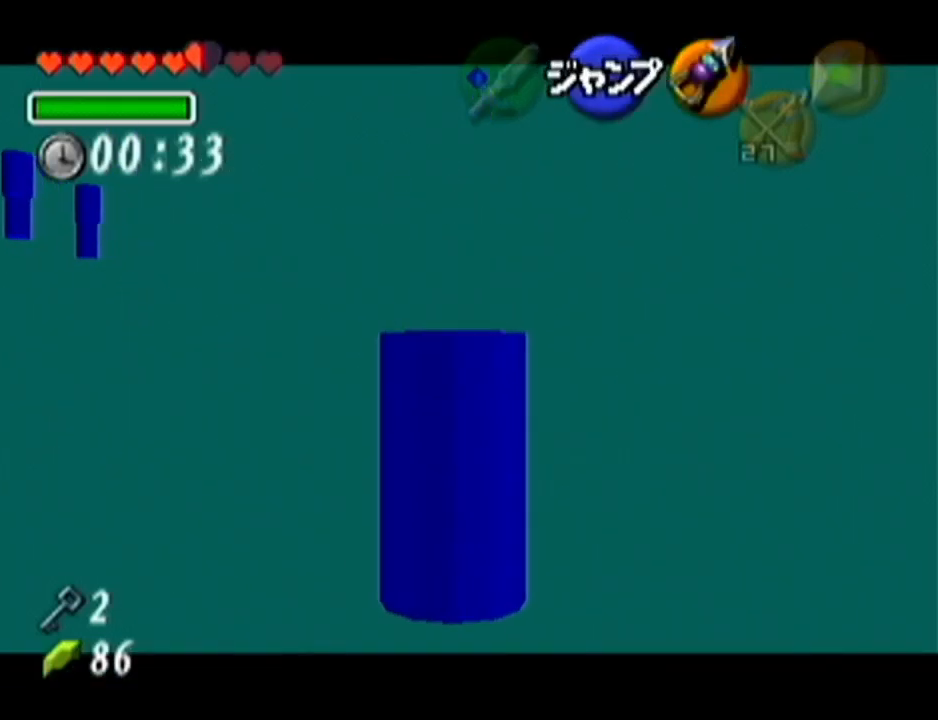
{"buttons": ["Z"], "left_stick": "down", "events": []}
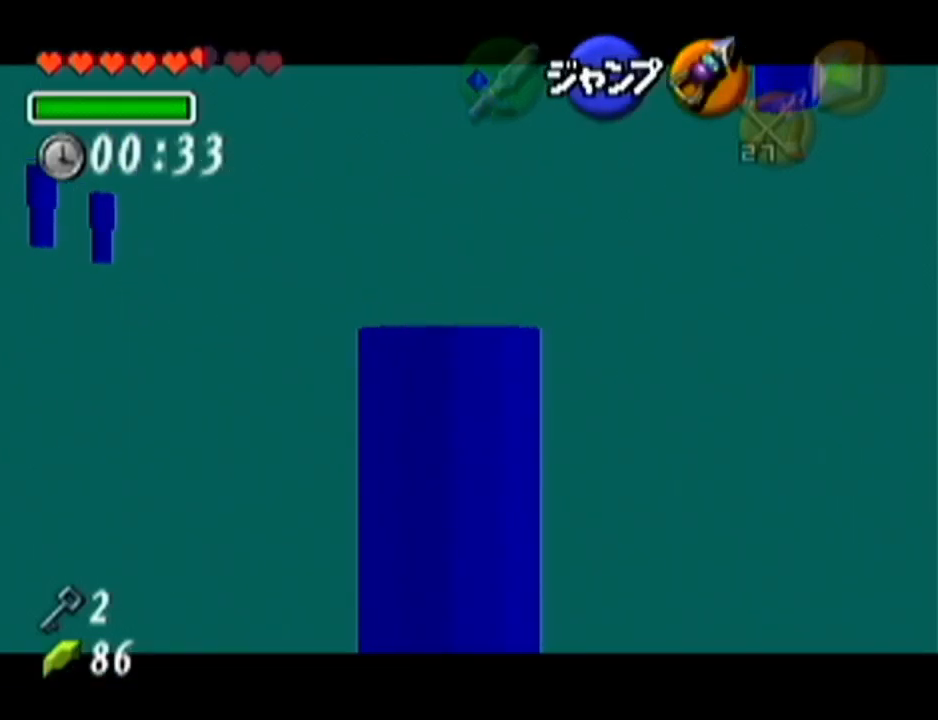
{"buttons": ["Z"], "left_stick": "down", "events": []}
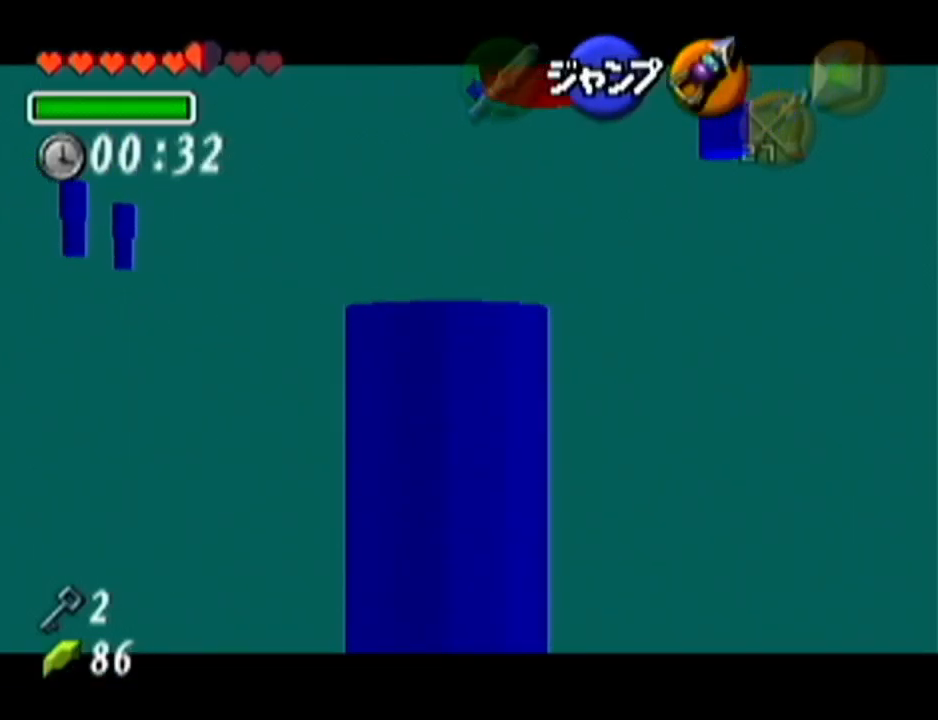
{"buttons": ["Z"], "left_stick": "down", "events": []}
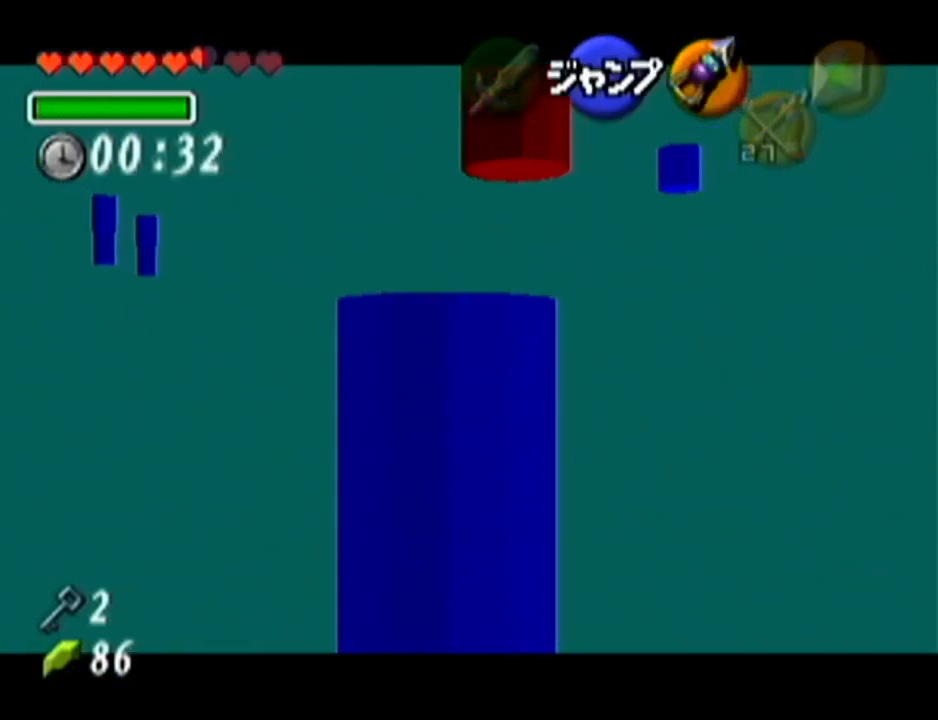
{"buttons": ["Z"], "left_stick": "down", "events": []}
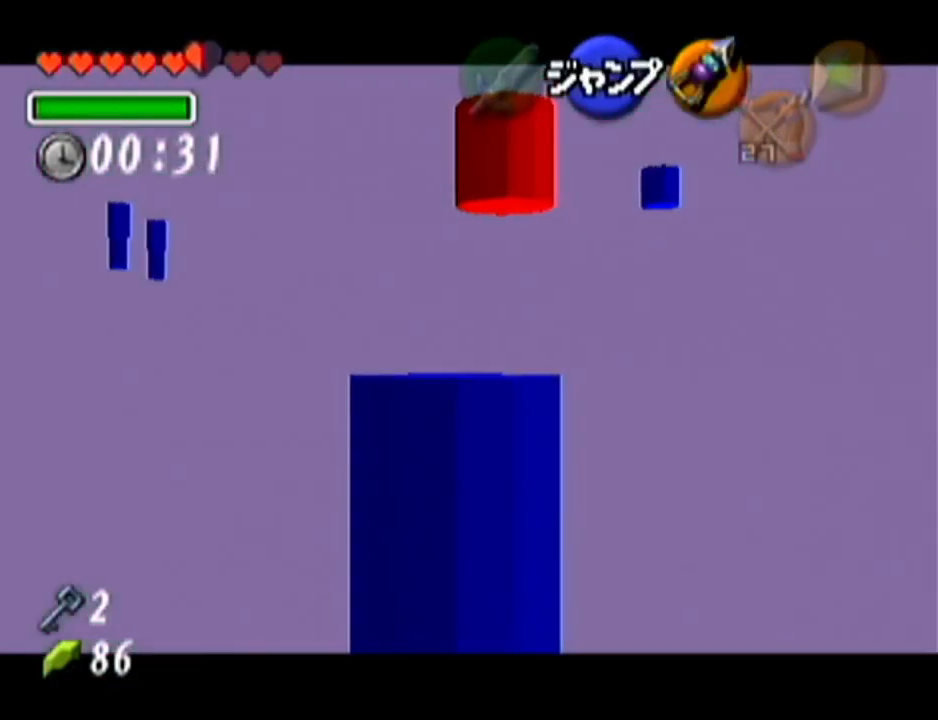
{"buttons": ["Z", "C_LEFT"], "left_stick": "center", "events": [[17, "left_stick", "center"], [117, "C_LEFT", "down"]]}
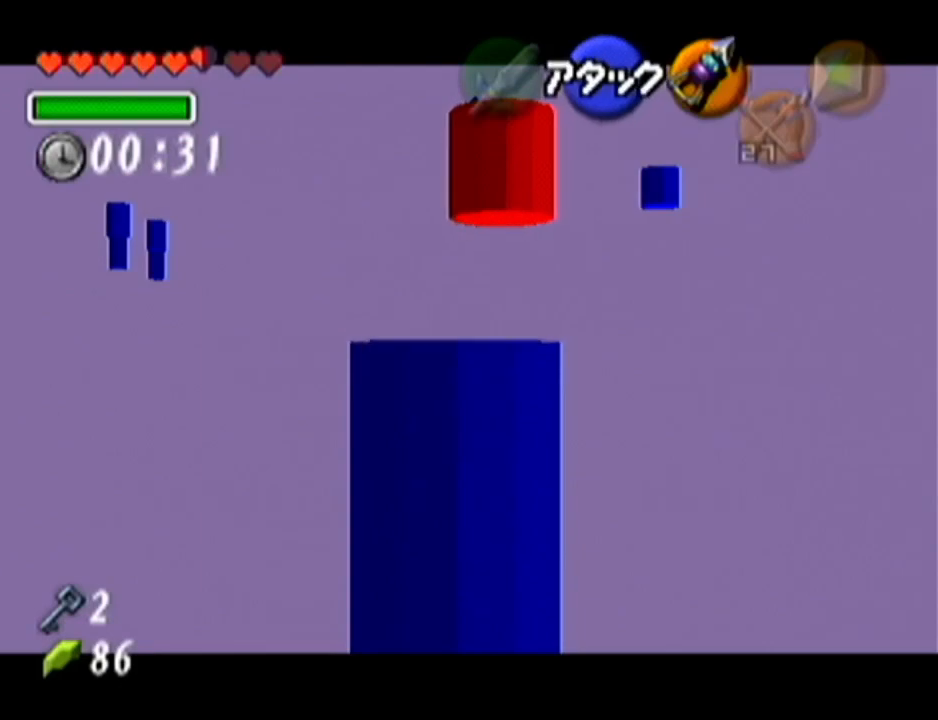
{"buttons": ["Z", "C_LEFT"], "left_stick": "down", "events": [[184, "left_stick", "down"]]}
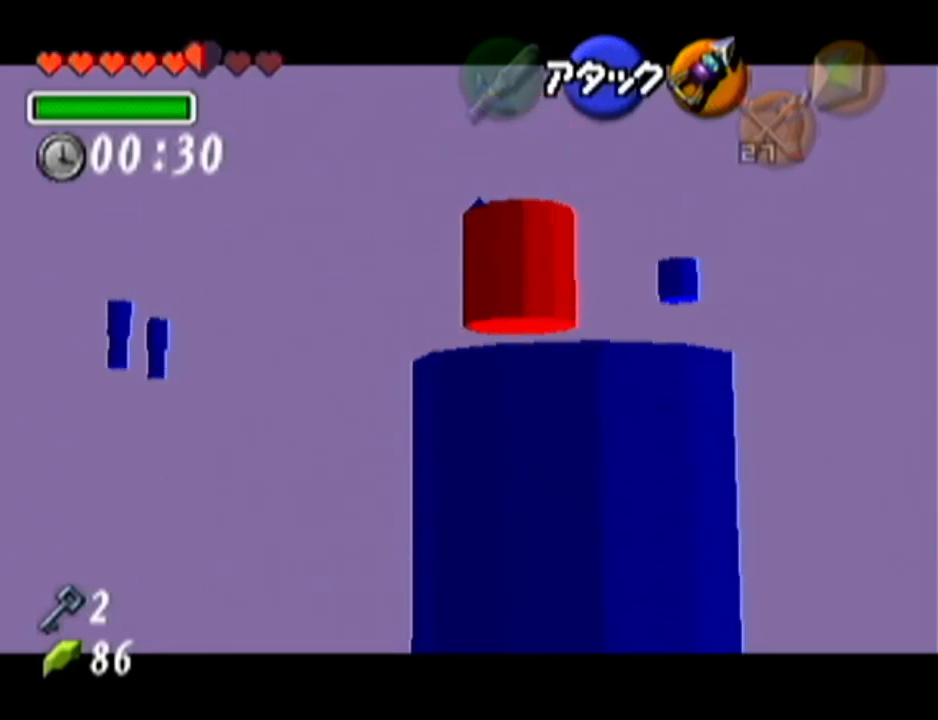
{"buttons": ["Z"], "left_stick": "center", "events": [[116, "C_LEFT", "up"], [150, "left_stick", "center"]]}
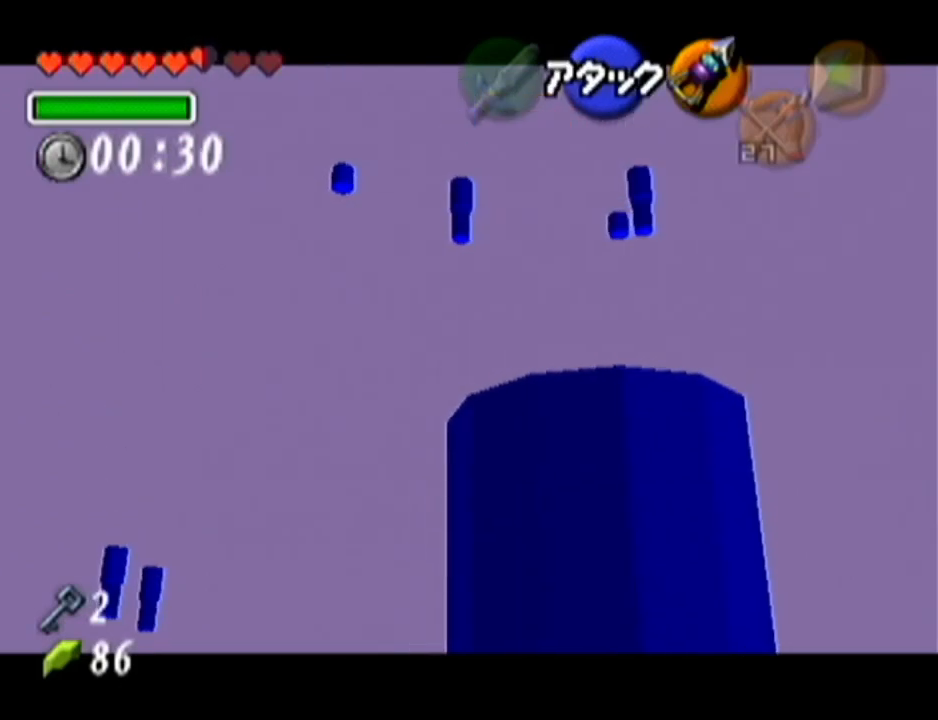
{"buttons": ["Z", "C_LEFT"], "left_stick": "center", "events": [[367, "C_LEFT", "down"]]}
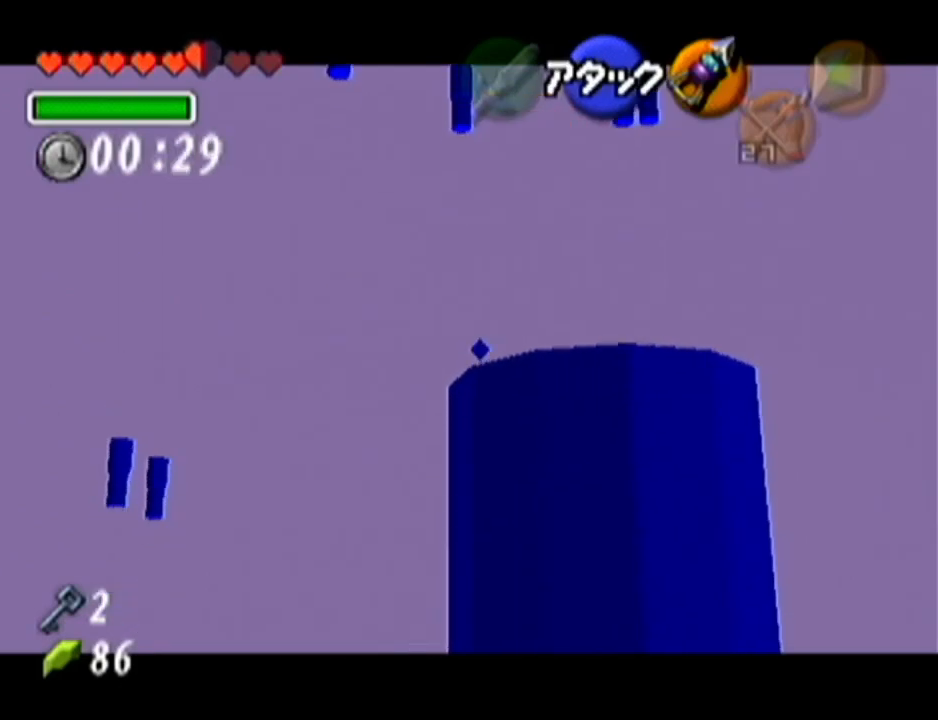
{"buttons": [], "left_stick": "center", "events": [[84, "C_LEFT", "up"], [334, "Z", "up"]]}
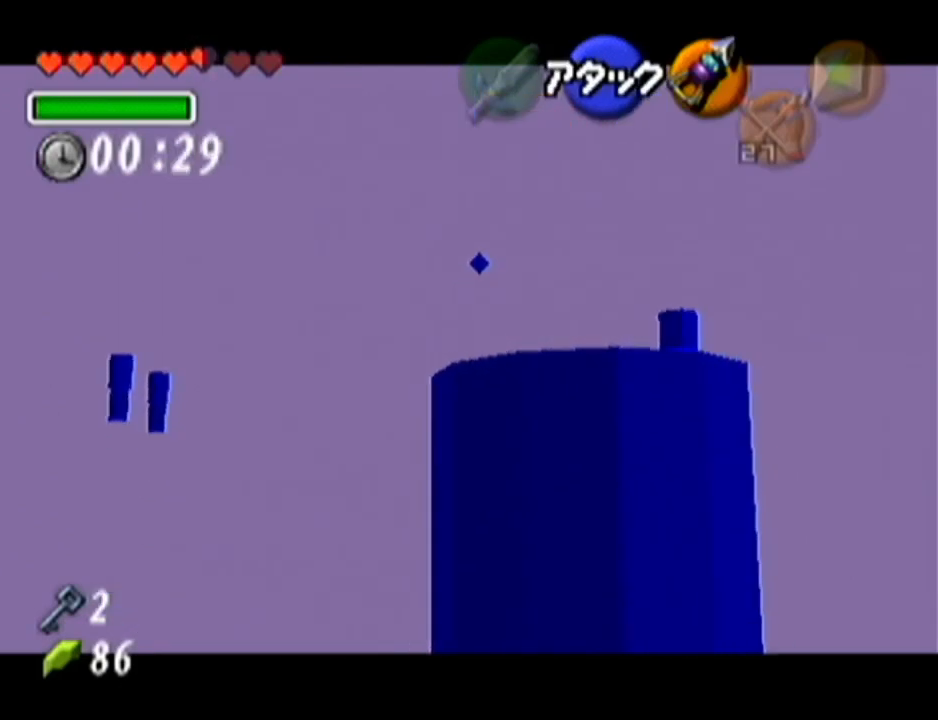
{"buttons": [], "left_stick": "center", "events": []}
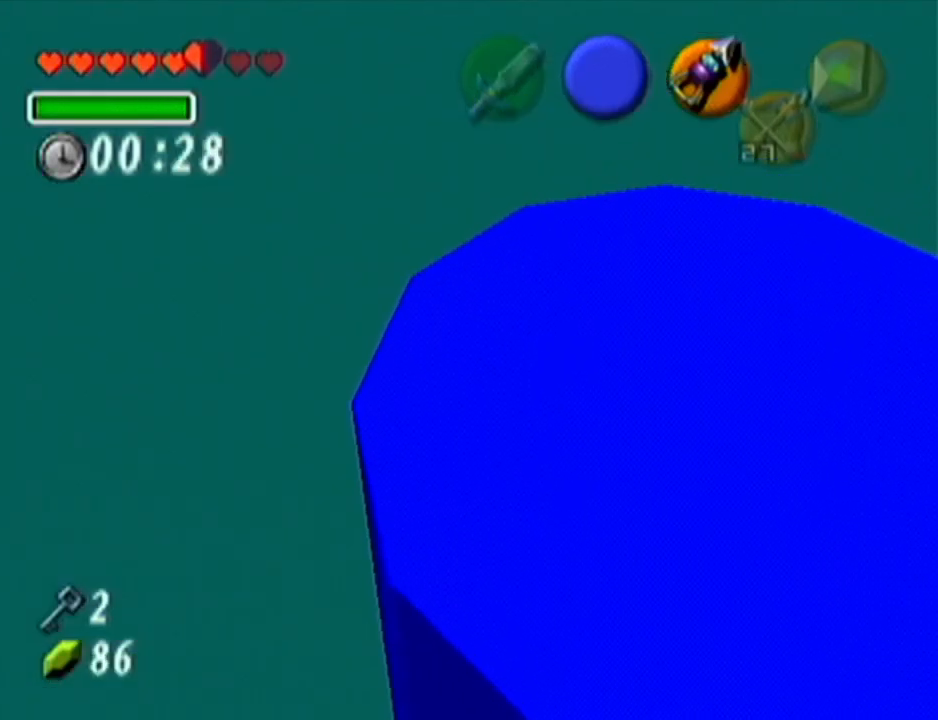
{"buttons": [], "left_stick": "up", "events": [[484, "left_stick", "up"]]}
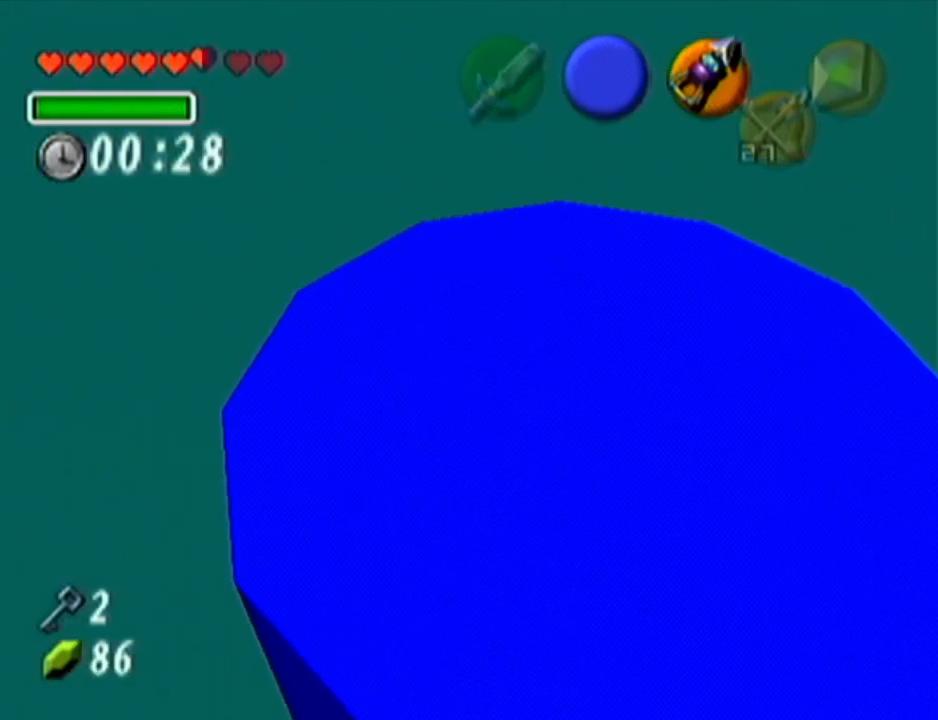
{"buttons": [], "left_stick": "center", "events": [[184, "C_LEFT", "down"], [184, "left_stick", "center"], [317, "C_LEFT", "up"]]}
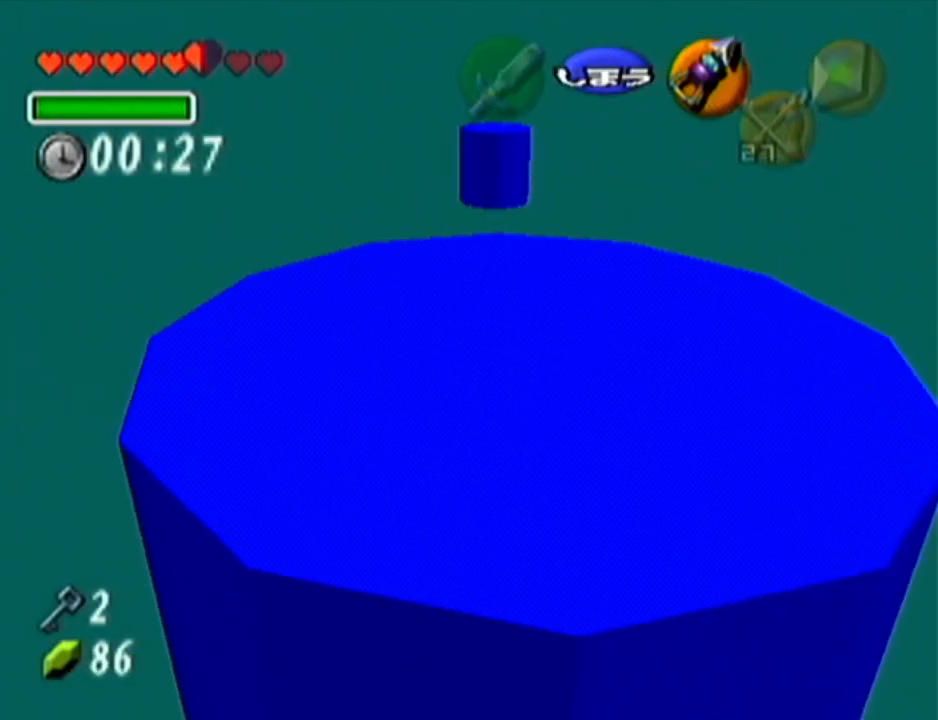
{"buttons": ["C_LEFT"], "left_stick": "center", "events": [[317, "left_stick", "up"], [384, "C_LEFT", "down"], [500, "left_stick", "center"]]}
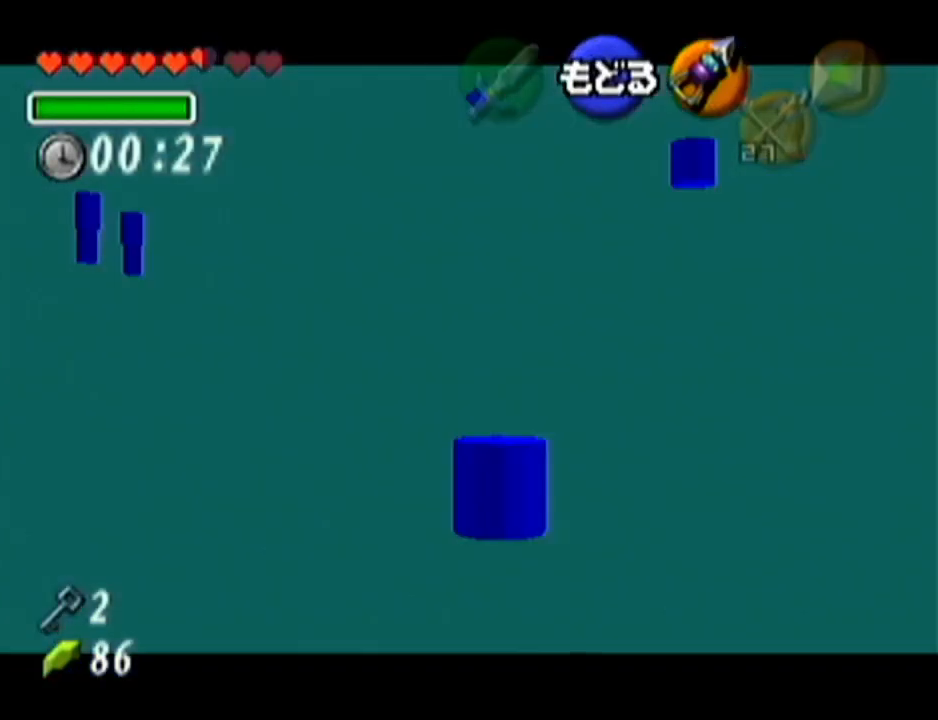
{"buttons": [], "left_stick": "center", "events": [[34, "C_LEFT", "up"]]}
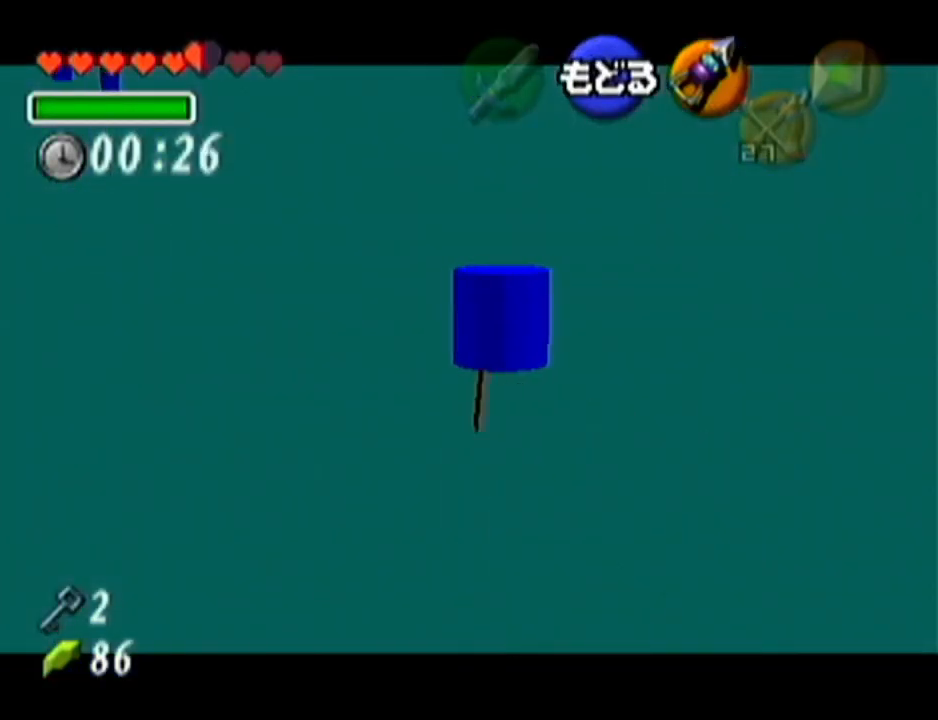
{"buttons": [], "left_stick": "center", "events": [[200, "left_stick", "down-right"], [233, "C_LEFT", "down"], [317, "C_LEFT", "up"], [317, "left_stick", "center"]]}
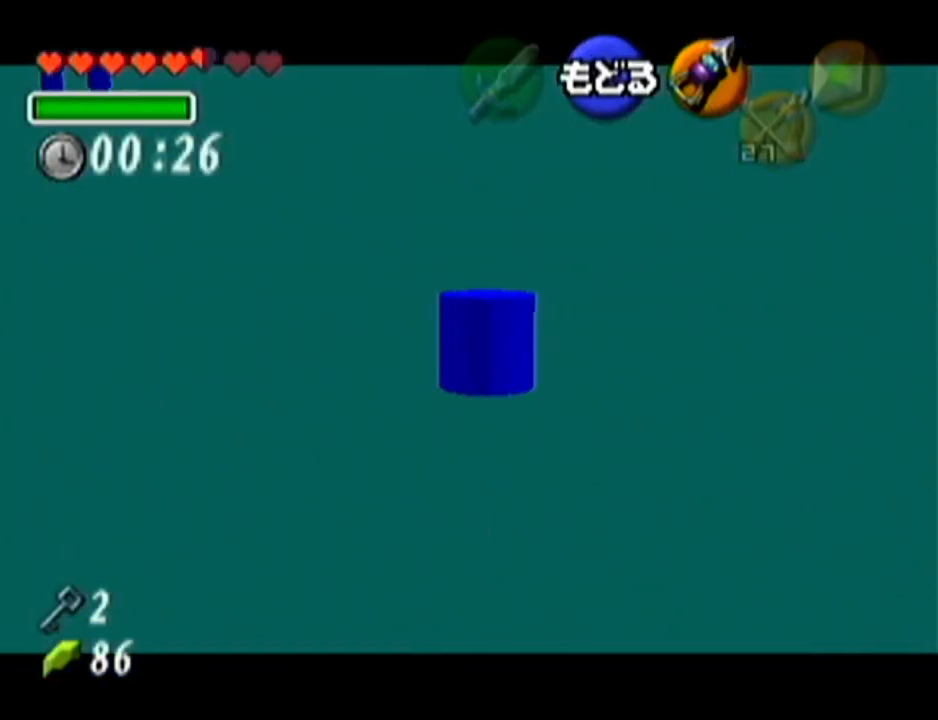
{"buttons": [], "left_stick": "center", "events": []}
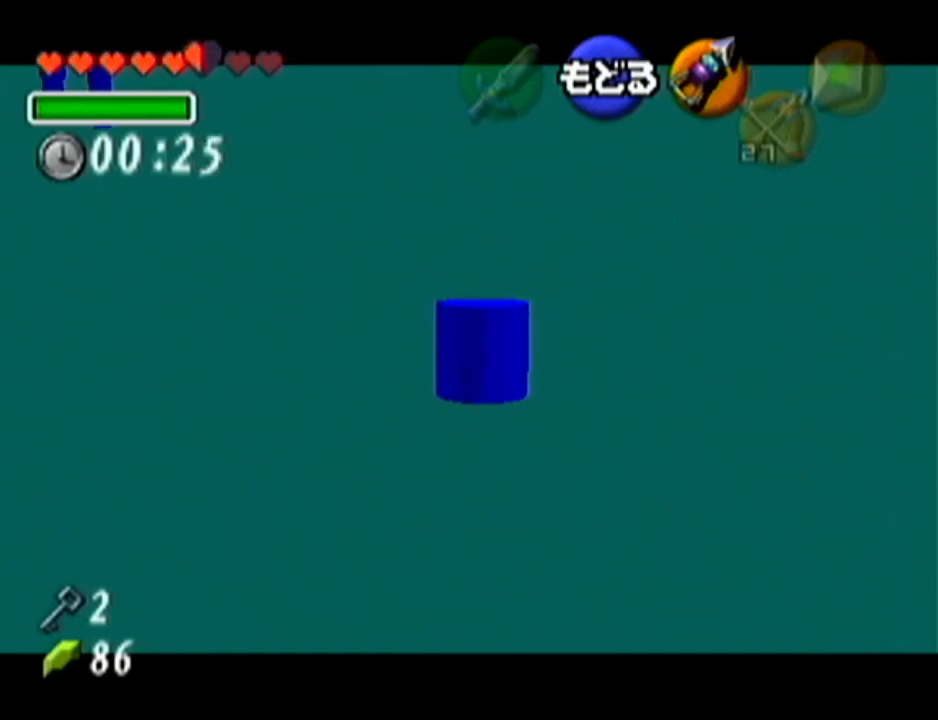
{"buttons": ["C_LEFT"], "left_stick": "down", "events": [[250, "left_stick", "down"], [384, "C_LEFT", "down"]]}
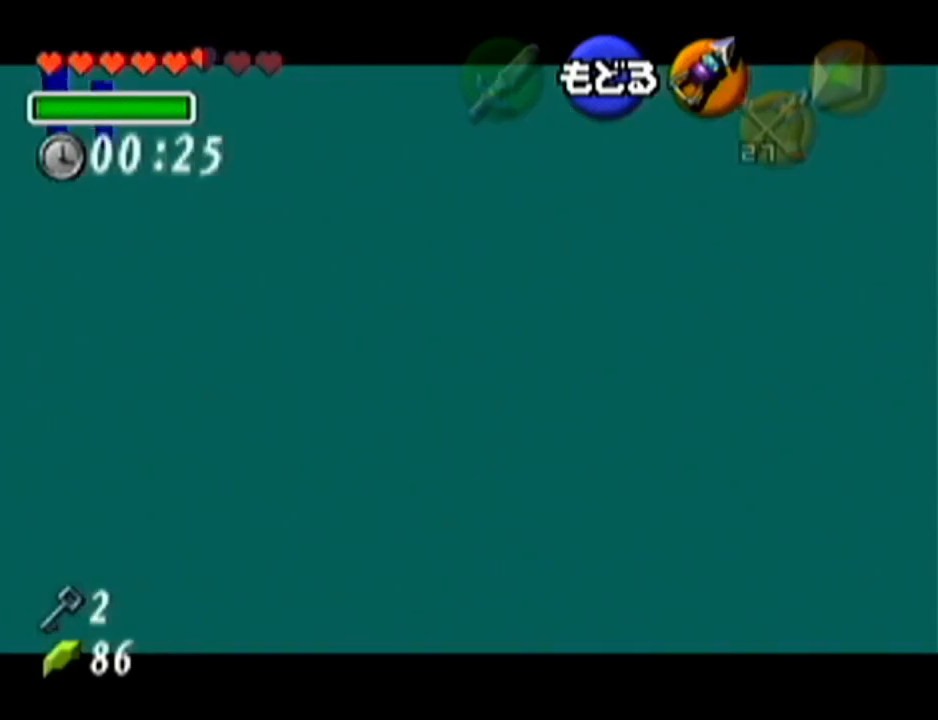
{"buttons": [], "left_stick": "center", "events": [[501, "C_LEFT", "up"], [501, "left_stick", "center"]]}
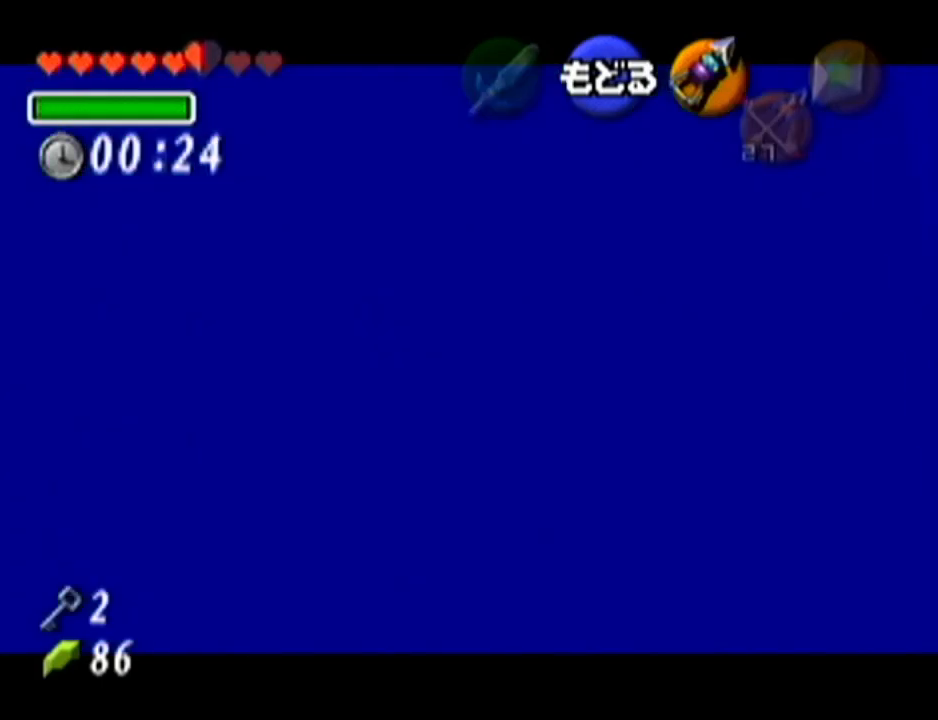
{"buttons": [], "left_stick": "center", "events": []}
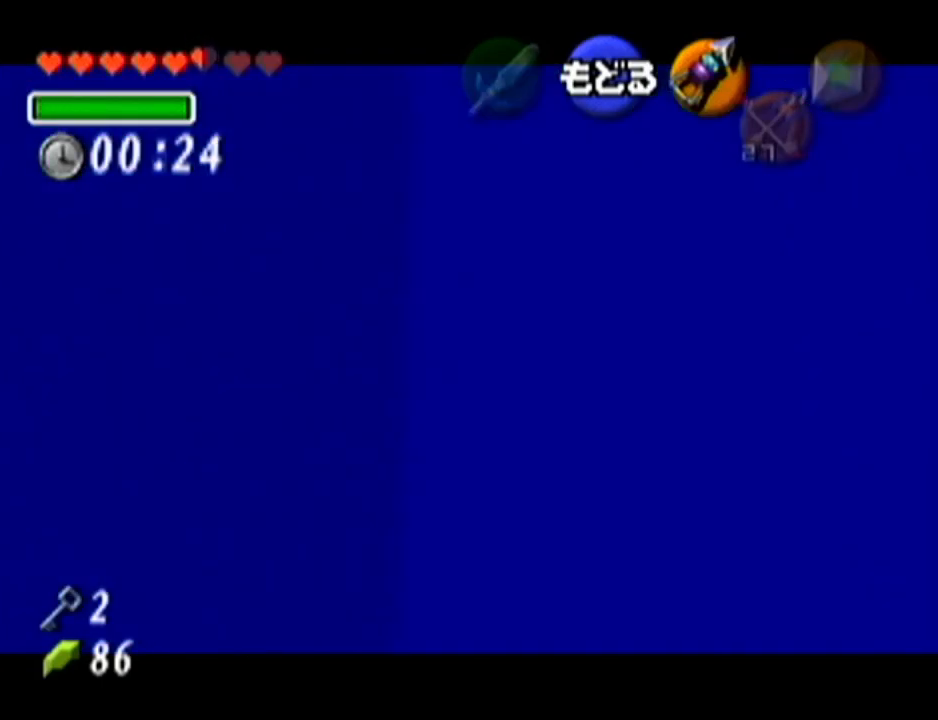
{"buttons": [], "left_stick": "center", "events": [[217, "left_stick", "down"], [251, "C_LEFT", "down"], [317, "C_LEFT", "up"], [351, "left_stick", "center"]]}
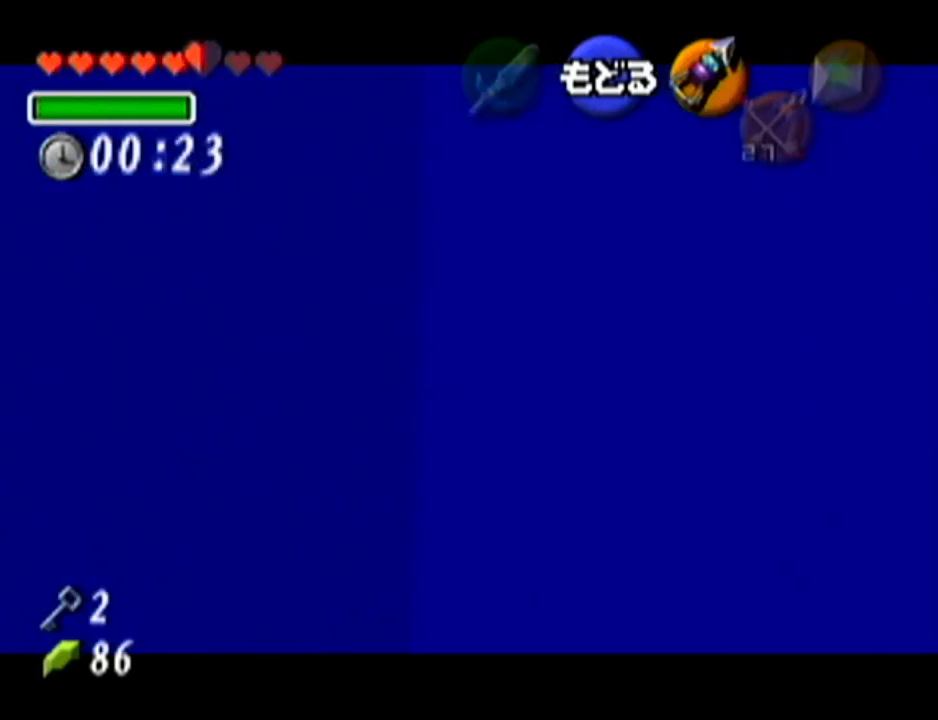
{"buttons": [], "left_stick": "center", "events": []}
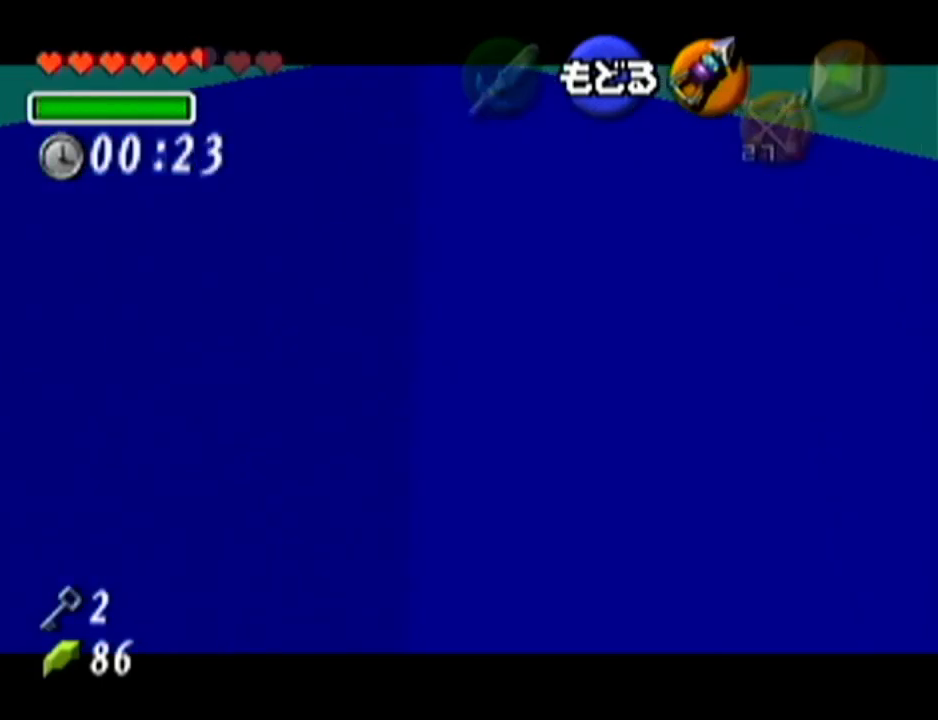
{"buttons": [], "left_stick": "center", "events": [[34, "left_stick", "down"], [67, "C_LEFT", "down"], [117, "C_LEFT", "up"], [150, "left_stick", "center"]]}
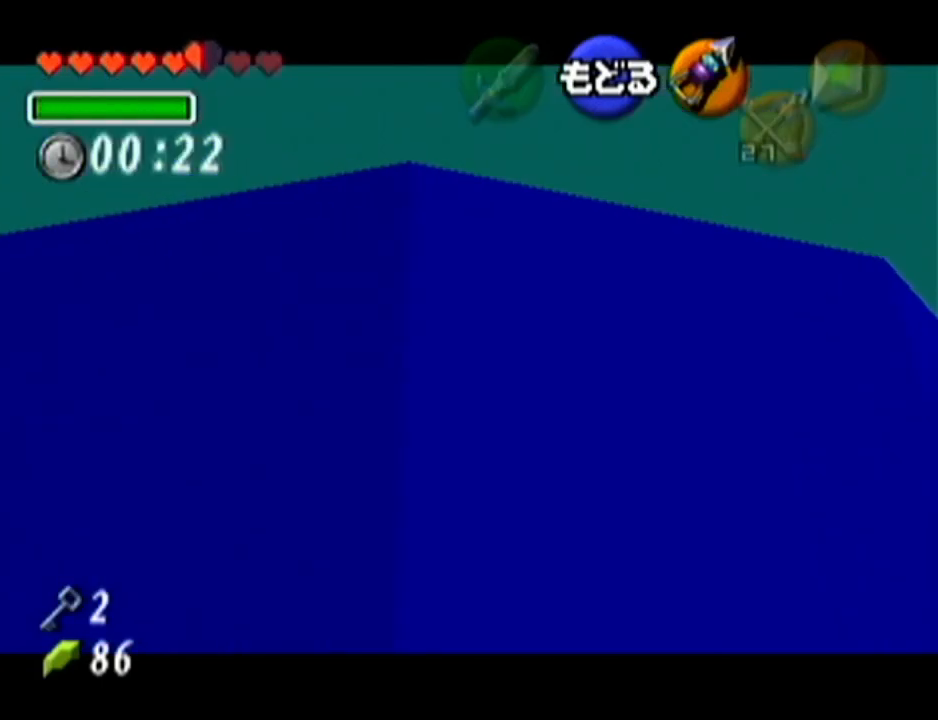
{"buttons": [], "left_stick": "center", "events": [[317, "left_stick", "down"], [350, "C_LEFT", "down"], [434, "C_LEFT", "up"], [467, "left_stick", "center"]]}
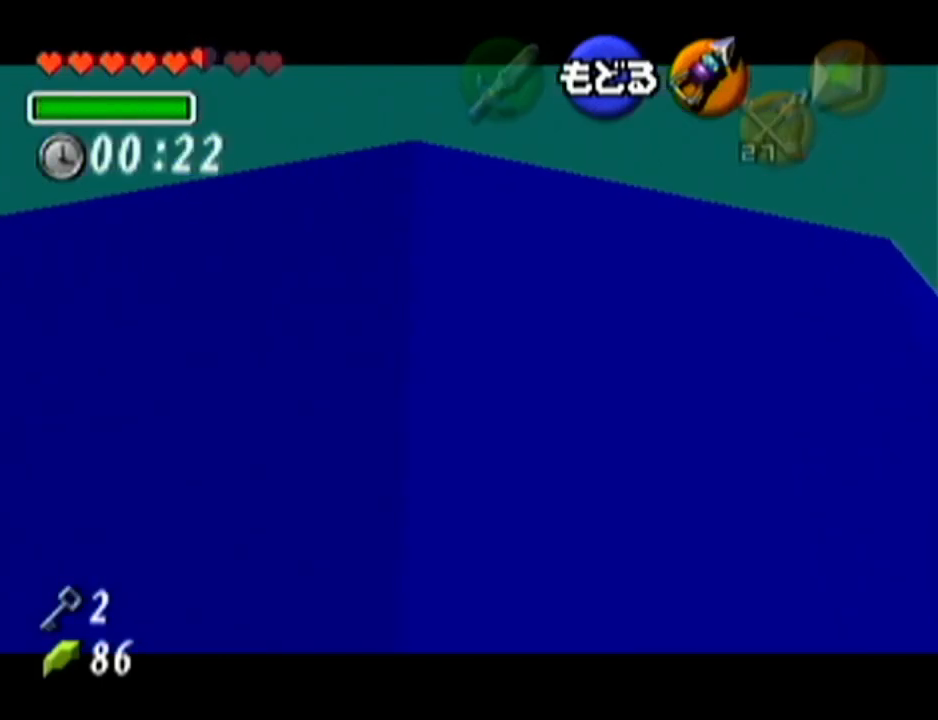
{"buttons": [], "left_stick": "center", "events": []}
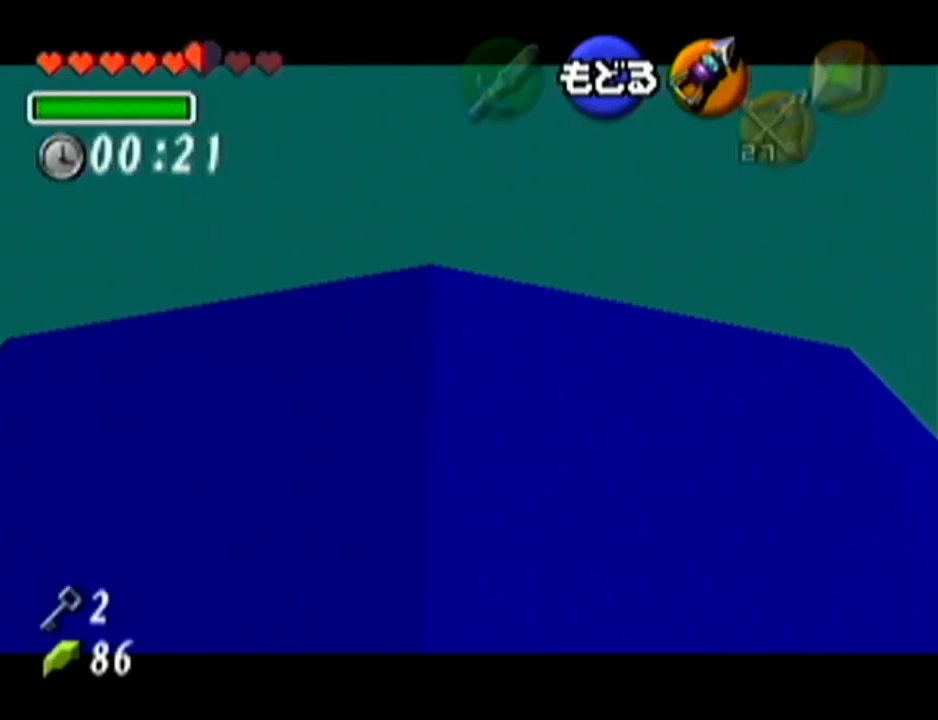
{"buttons": ["C_LEFT"], "left_stick": "down", "events": [[467, "left_stick", "down"], [500, "C_LEFT", "down"]]}
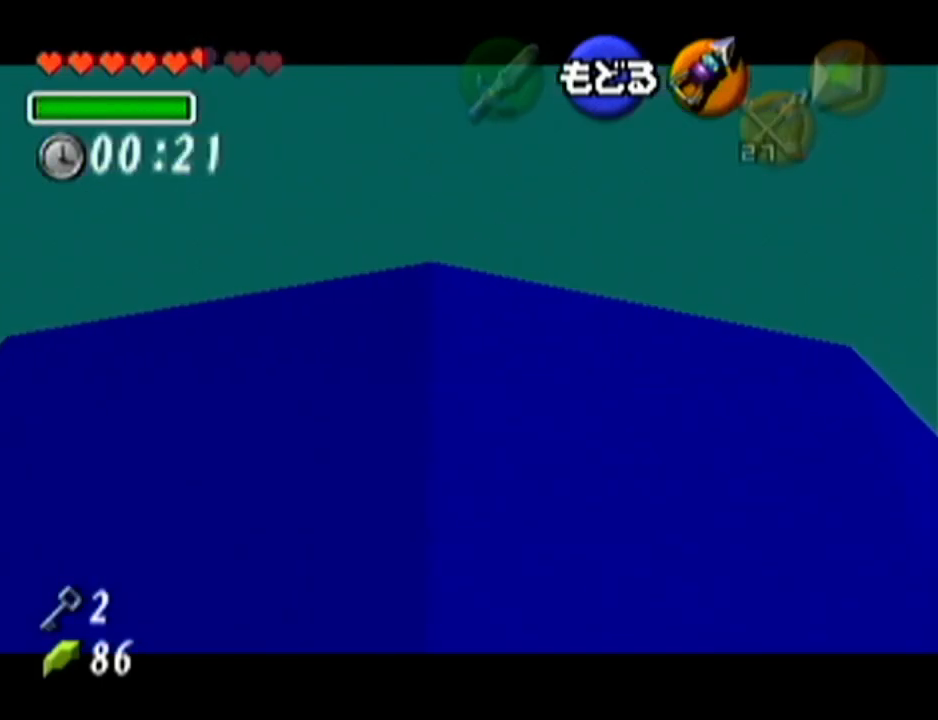
{"buttons": [], "left_stick": "center", "events": [[67, "C_LEFT", "up"], [100, "left_stick", "center"]]}